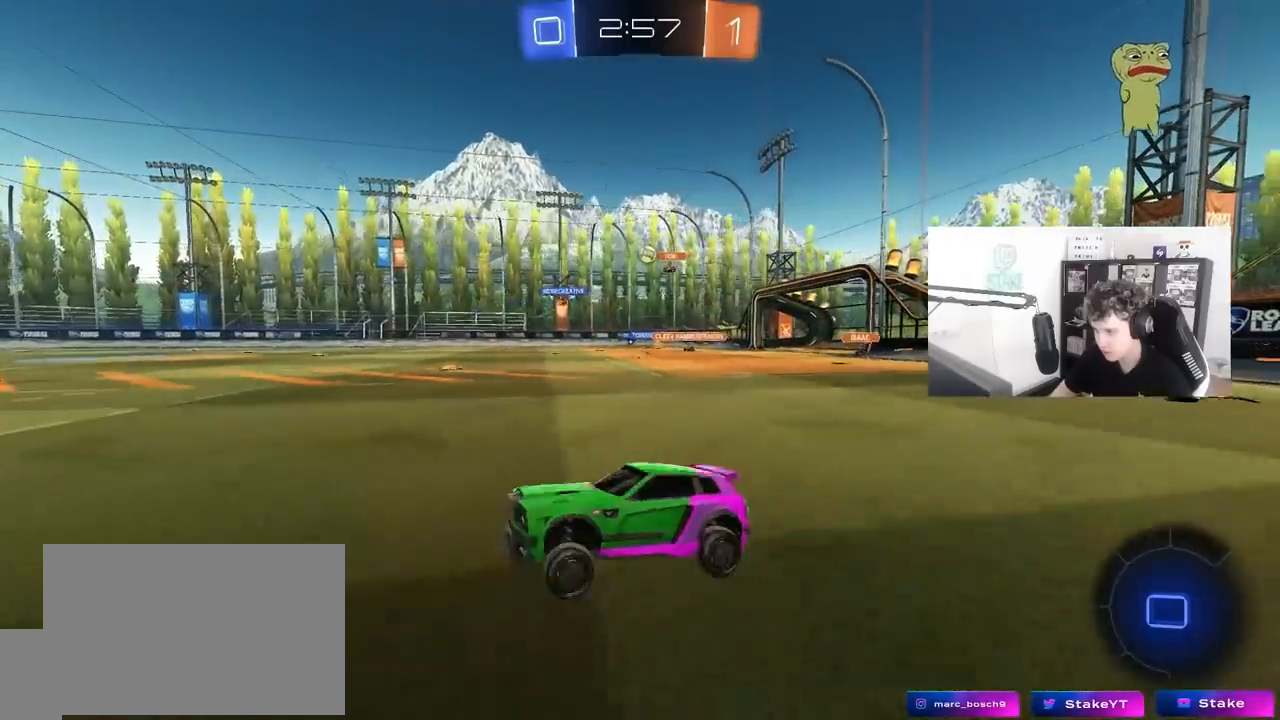
Gameplay with keyboard and mouse; each line is a JSON object with the keys and mouse buttons held at the frame after it. "events" lists presses ("down") and releases ("up") of "1", "2", "3", "4", "5", "a", "alt", "c", "caps_lock", "ctrl", "d", "e", "f", "g", "q", "r", "s", "shift", "space", "t", "tab", "v", "w", "x", "z", "mouse_left", "mouse_wheel" and "mouse_right" between this image and that frame as [ms after this image, input, new state], when the widget could be followed in between. "mouse_left", "mouse_wheel", "mouse_right" = the "left", "wheel", "right" buttons of the "mouse" list. No other keys are recorded. "wheel" means that the mouse wheel is clicked or scrolled. "mouse_move" is the direction in which the mouse moves at that frame (one of eight, or "still"), when it could be read.
{"keys": ["w"], "mouse": ["left"], "mouse_move": "still", "events": [[383, "a", "down"], [483, "a", "up"]]}
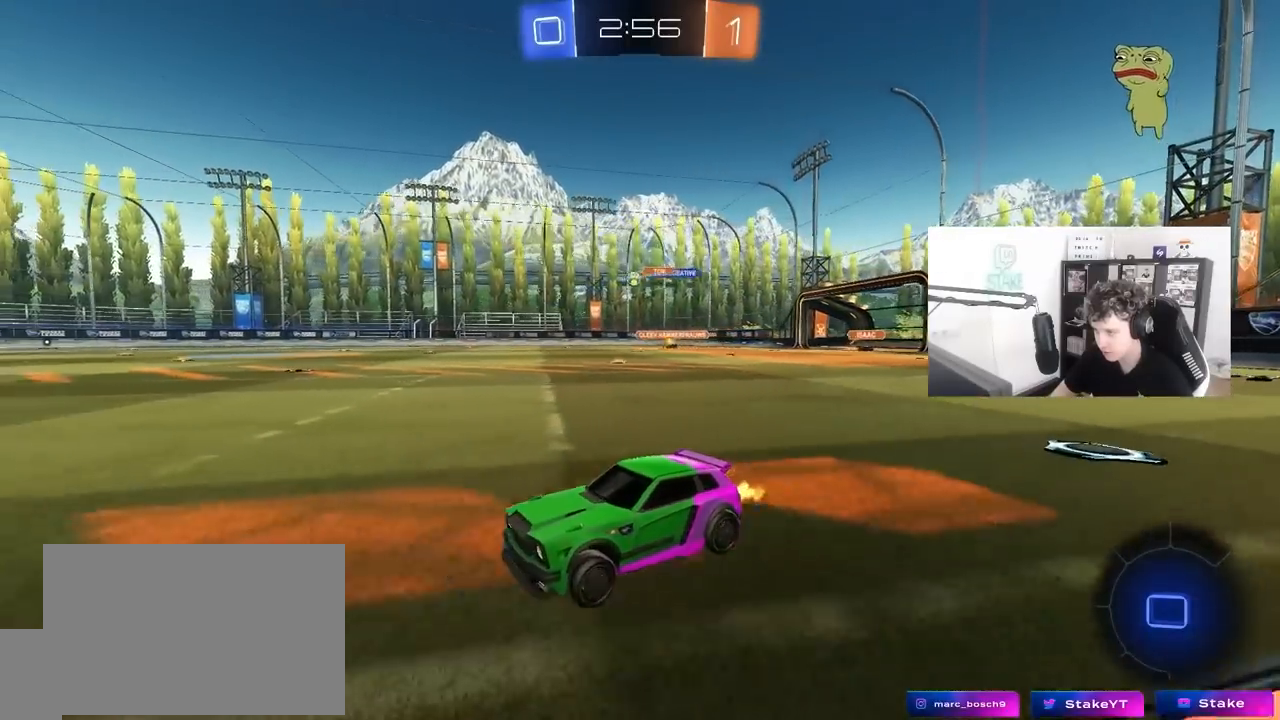
{"keys": ["w"], "mouse": ["left", "right"], "mouse_move": "still", "events": [[83, "d", "down"], [167, "d", "up"], [500, "mouse_right", "down"]]}
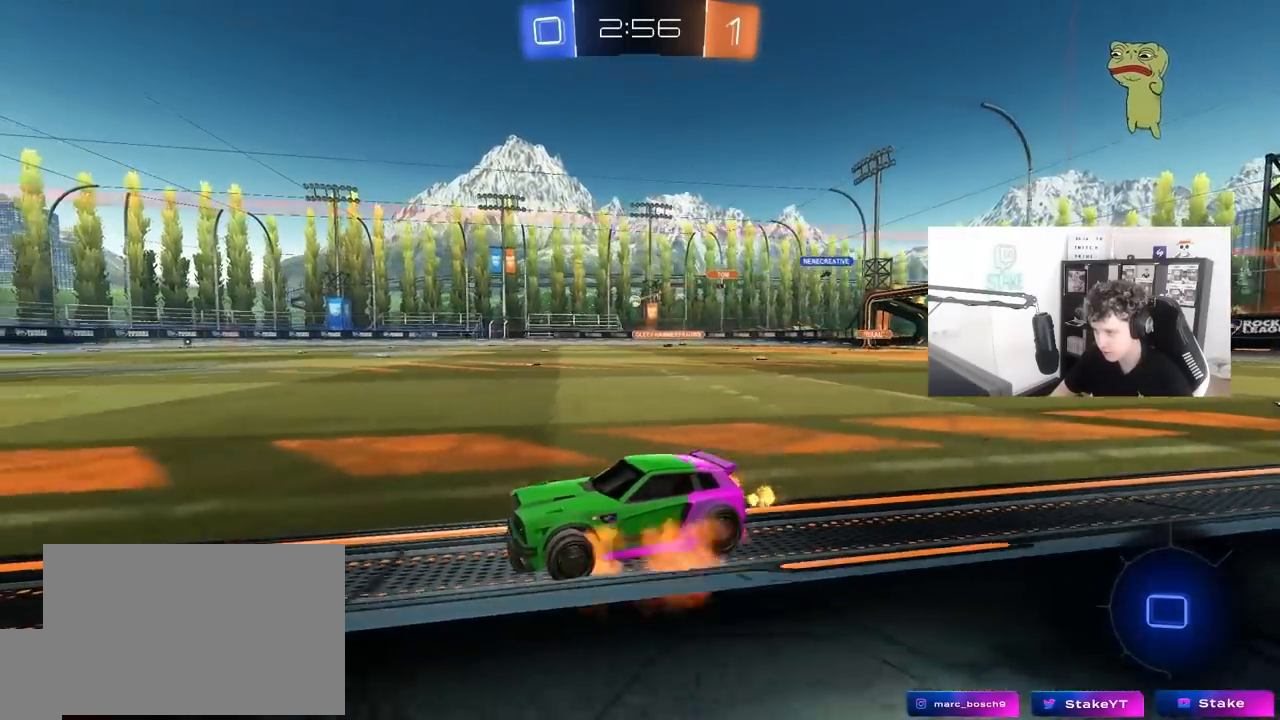
{"keys": ["d", "s", "shift"], "mouse": ["left"], "mouse_move": "still", "events": [[83, "d", "down"], [83, "shift", "down"], [133, "mouse_right", "up"], [183, "mouse_right", "down"], [233, "s", "down"], [233, "w", "up"], [367, "mouse_right", "up"]]}
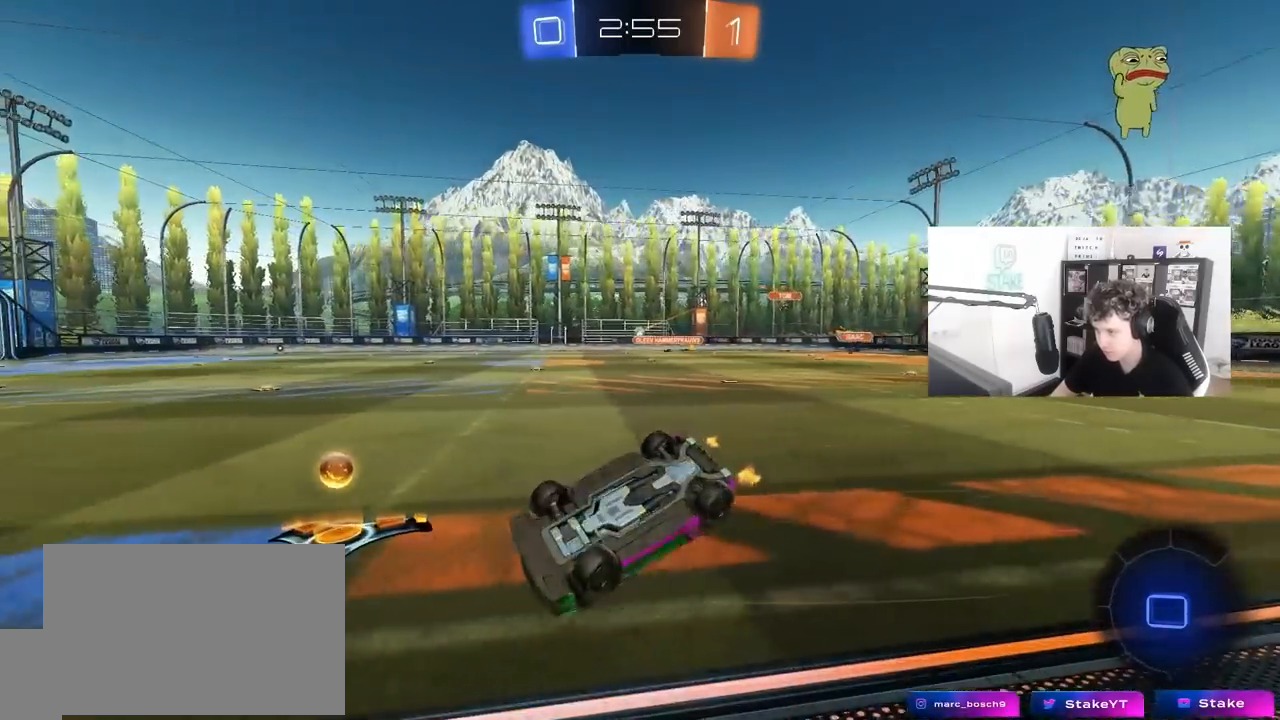
{"keys": [], "mouse": ["left"], "mouse_move": "still", "events": [[117, "s", "up"], [250, "s", "down"], [250, "shift", "up"], [383, "d", "up"], [483, "s", "up"]]}
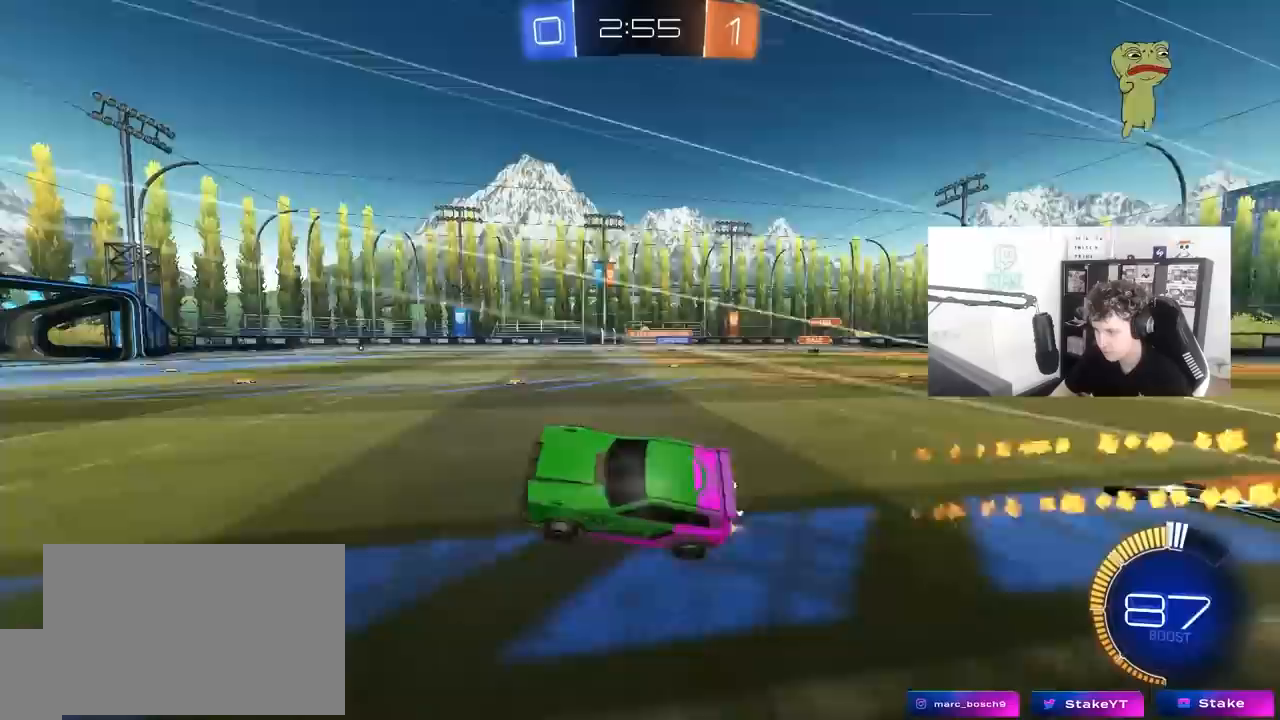
{"keys": ["w"], "mouse": [], "mouse_move": "up-right", "events": [[167, "mouse_left", "up"], [217, "w", "down"], [267, "d", "down"], [500, "d", "up"]]}
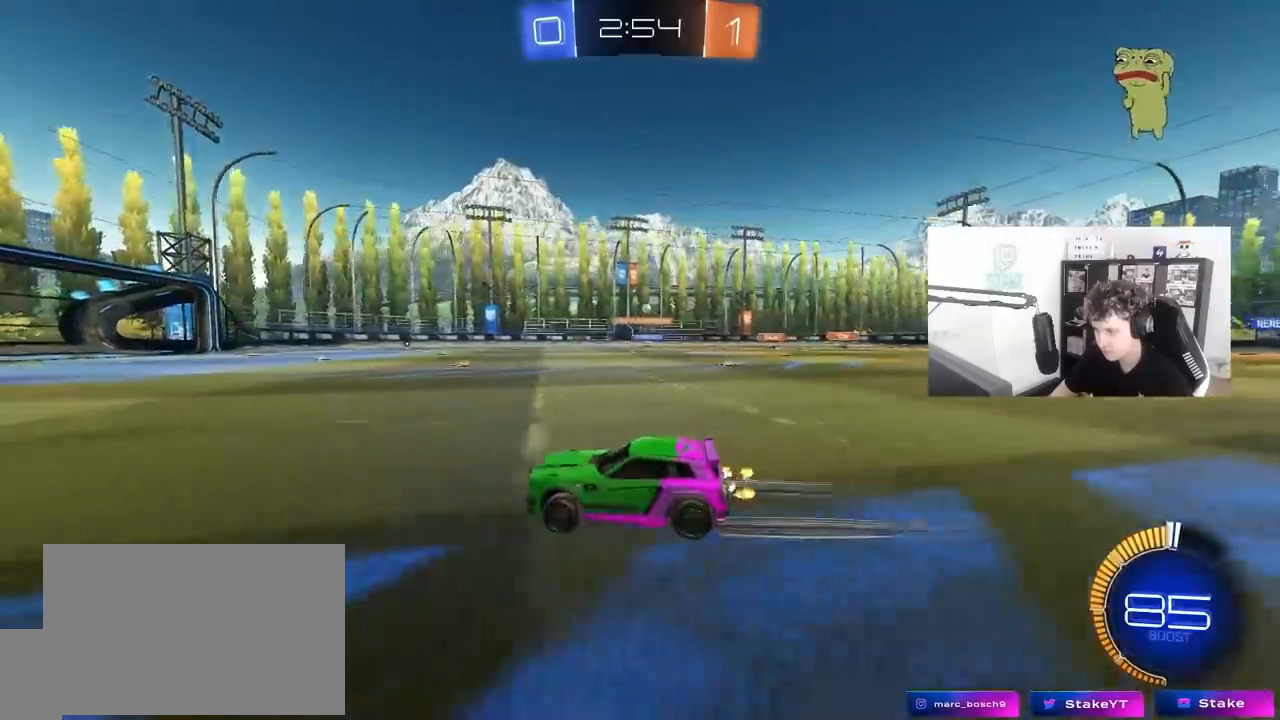
{"keys": ["tab", "w"], "mouse": [], "mouse_move": "up-right", "events": [[100, "tab", "down"]]}
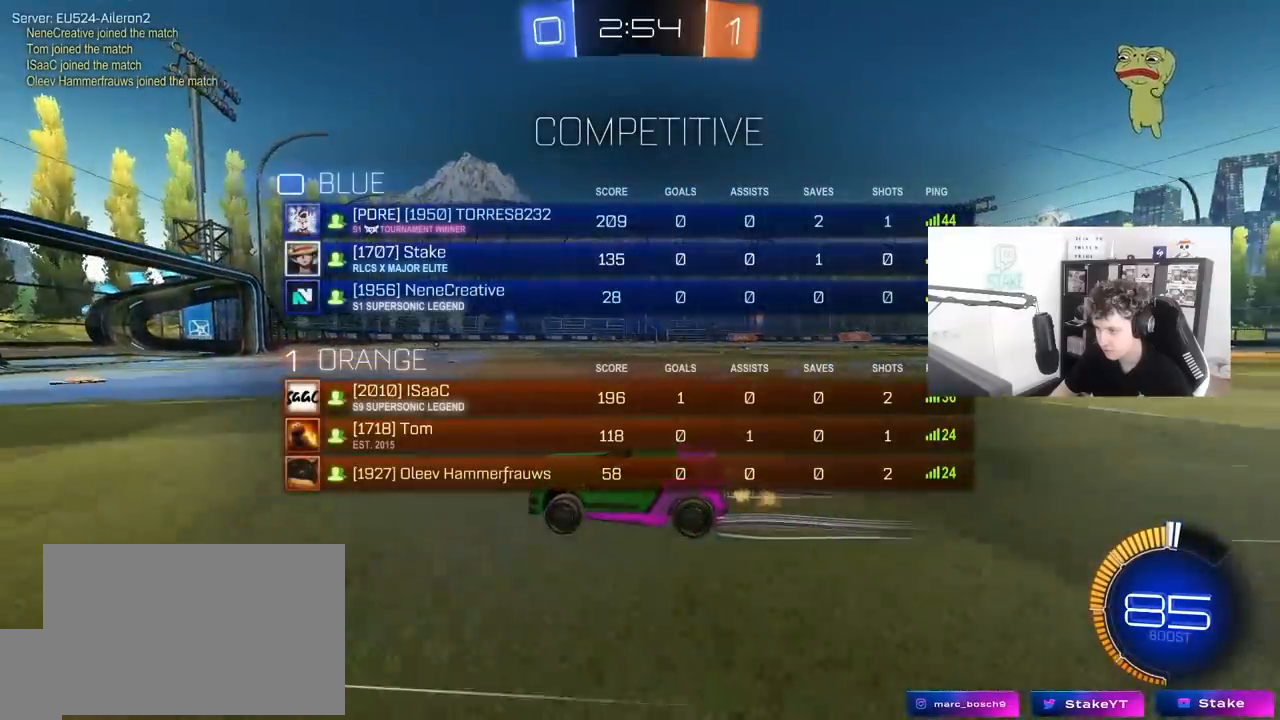
{"keys": ["w"], "mouse": [], "mouse_move": "right", "events": [[17, "d", "down"], [150, "d", "up"], [150, "tab", "up"], [383, "d", "down"], [483, "d", "up"]]}
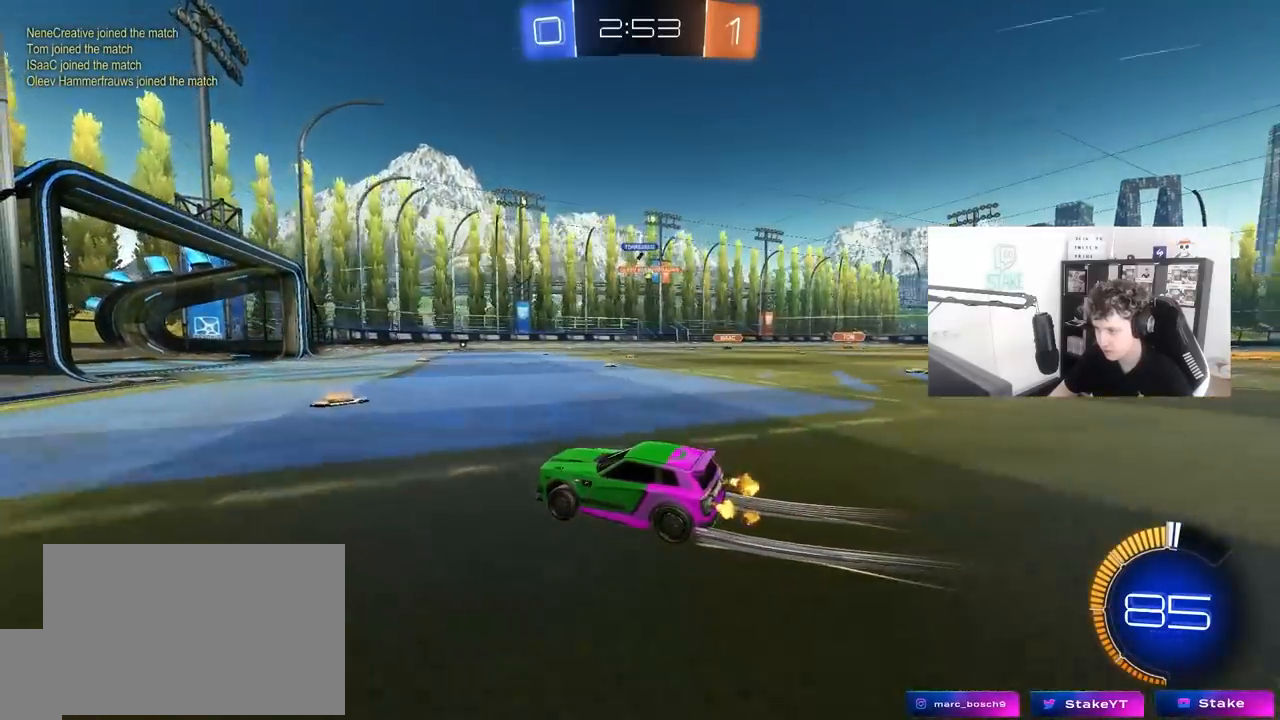
{"keys": [], "mouse": [], "mouse_move": "still", "events": [[117, "w", "up"], [267, "s", "down"], [450, "s", "up"]]}
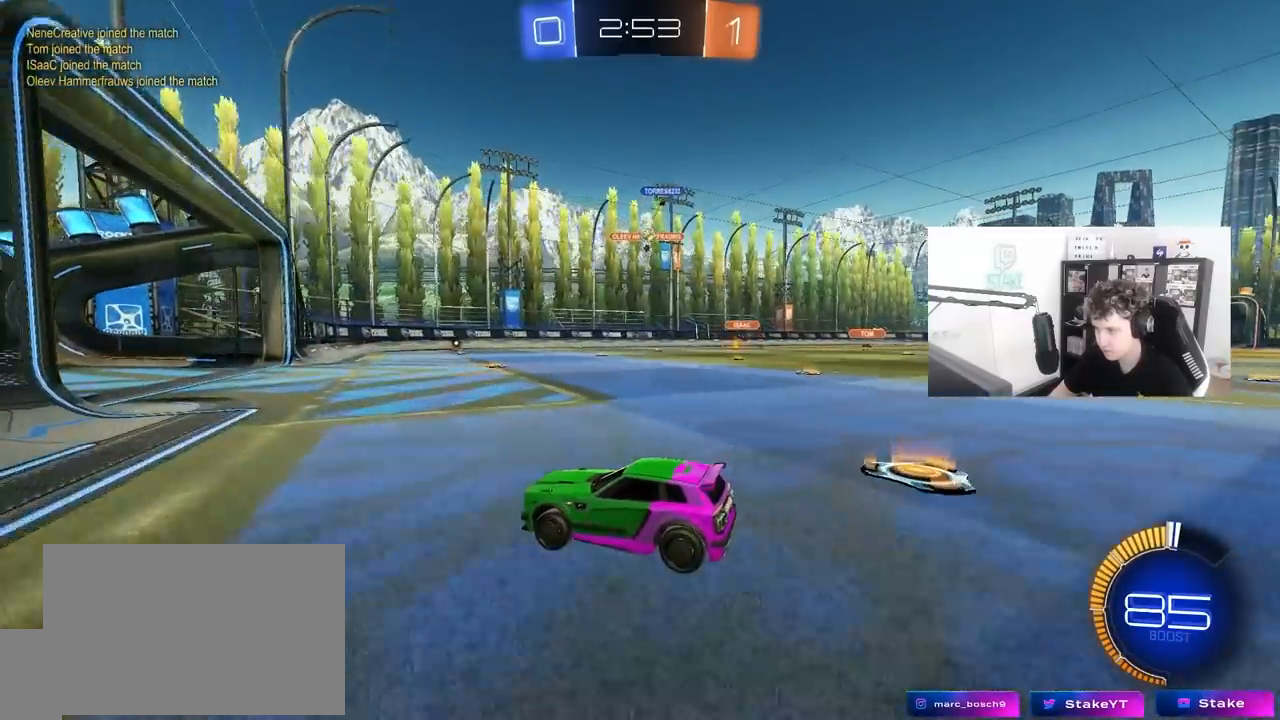
{"keys": ["d"], "mouse": [], "mouse_move": "still", "events": [[133, "d", "down"]]}
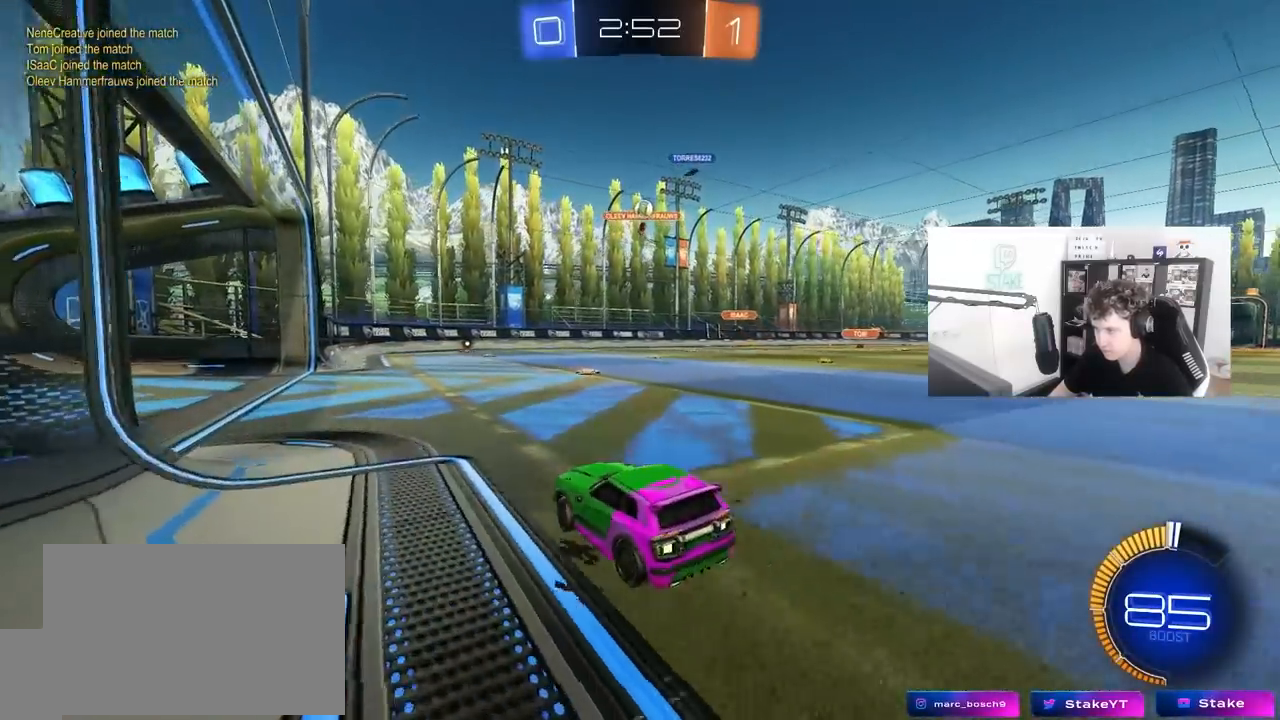
{"keys": [], "mouse": ["left", "right"], "mouse_move": "down-left", "events": [[100, "d", "up"], [100, "mouse_right", "down"], [150, "a", "down"], [150, "s", "down"], [250, "shift", "down"], [383, "a", "up"], [383, "s", "up"], [383, "shift", "up"], [433, "mouse_left", "down"], [433, "mouse_right", "up"], [483, "mouse_right", "down"]]}
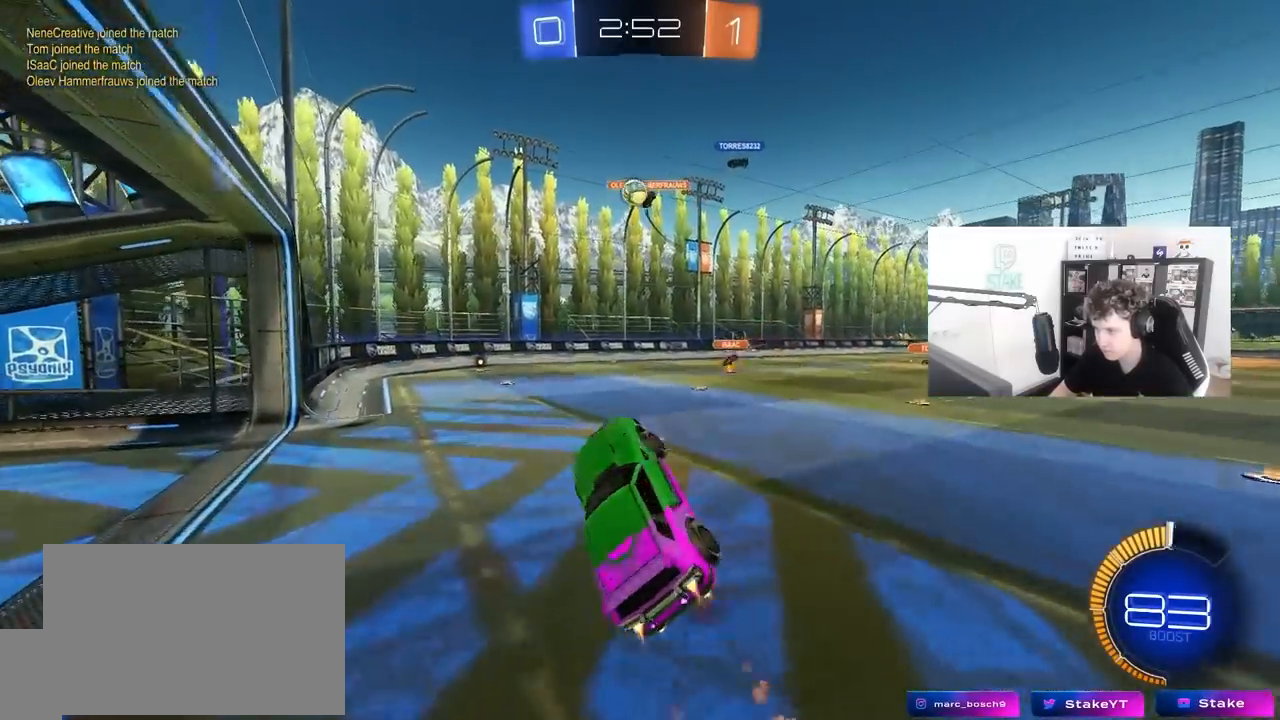
{"keys": ["a"], "mouse": [], "mouse_move": "still", "events": [[33, "s", "down"], [117, "a", "down"], [117, "s", "up"], [167, "a", "up"], [167, "mouse_right", "up"], [267, "a", "down"], [267, "shift", "down"], [267, "w", "down"], [450, "mouse_left", "up"], [450, "shift", "up"], [500, "w", "up"]]}
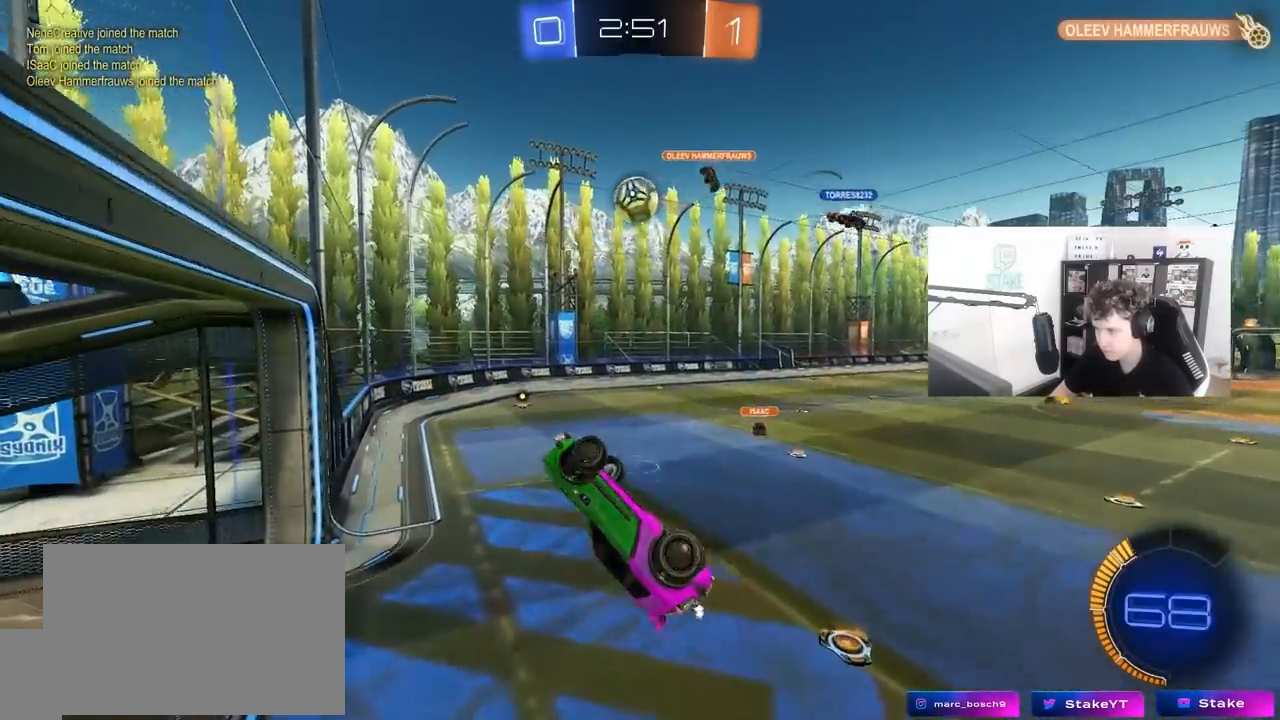
{"keys": ["d", "shift"], "mouse": [], "mouse_move": "still", "events": [[50, "a", "up"], [50, "mouse_left", "down"], [133, "d", "down"], [233, "mouse_left", "up"], [233, "shift", "down"], [283, "w", "down"], [367, "w", "up"]]}
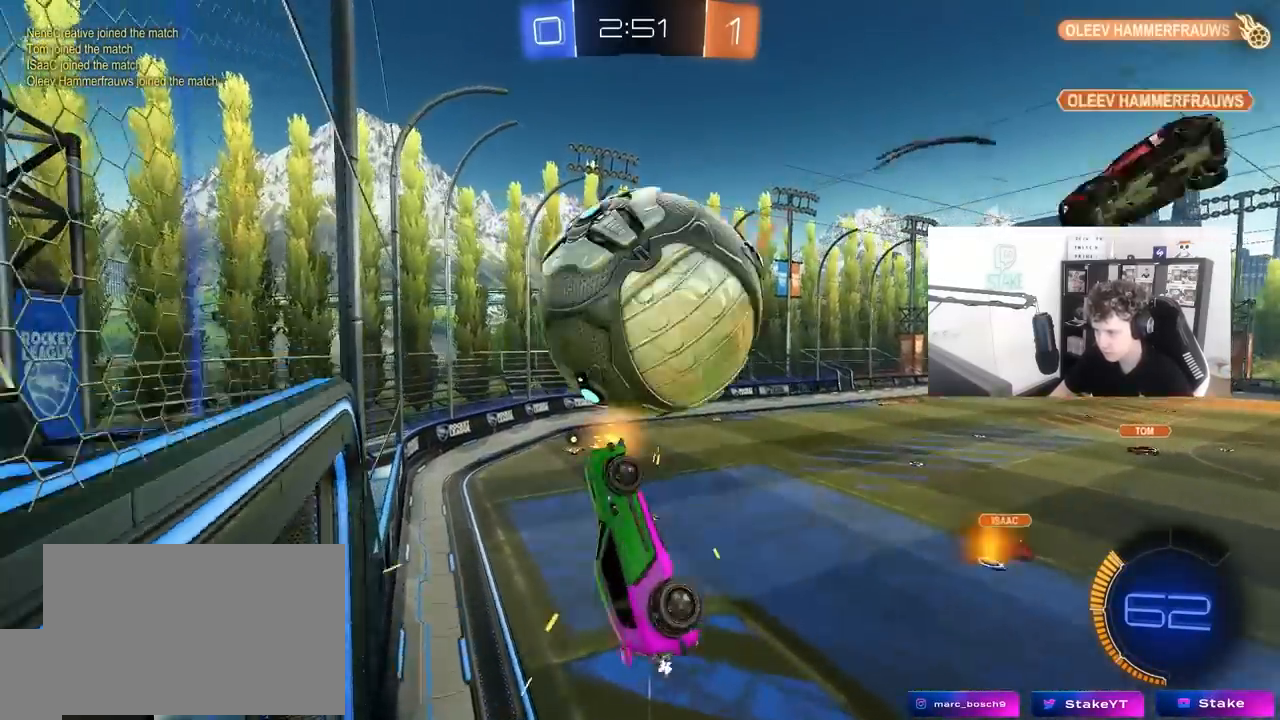
{"keys": ["d", "shift", "w"], "mouse": [], "mouse_move": "still", "events": [[100, "w", "down"]]}
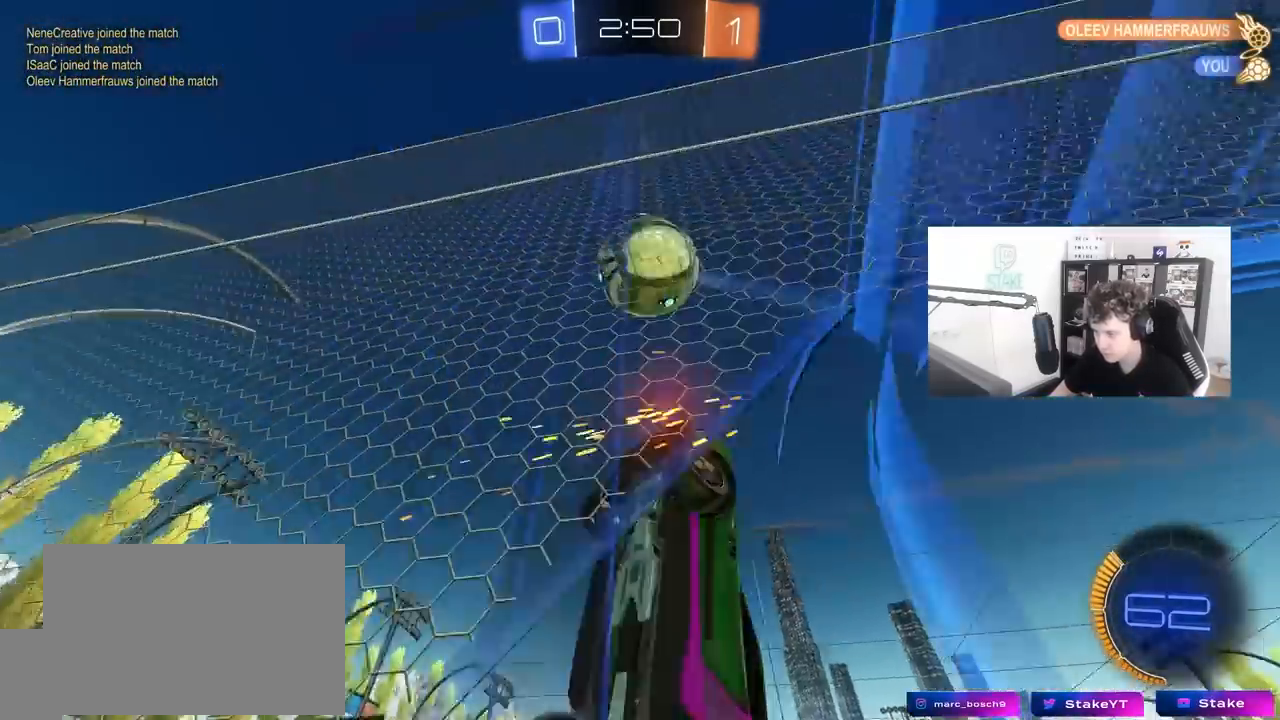
{"keys": ["d", "w"], "mouse": ["left"], "mouse_move": "still", "events": [[83, "shift", "up"], [317, "mouse_left", "down"]]}
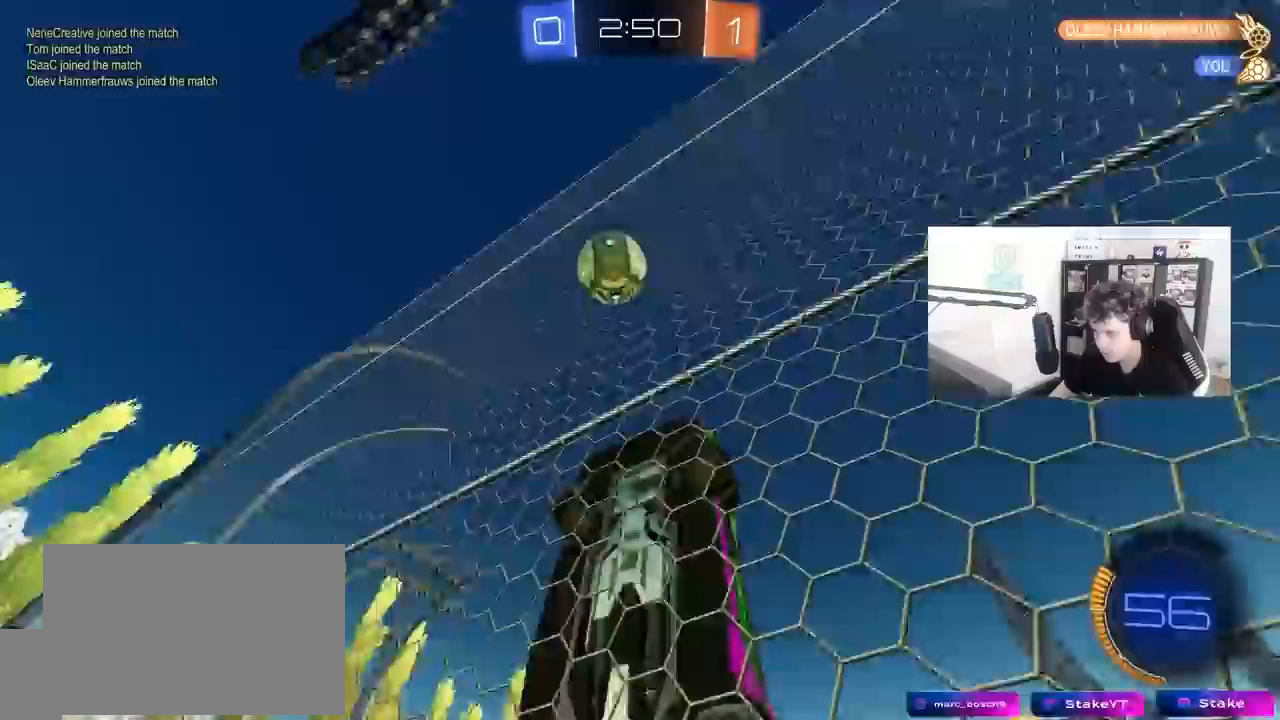
{"keys": ["d", "w"], "mouse": ["left"], "mouse_move": "still", "events": []}
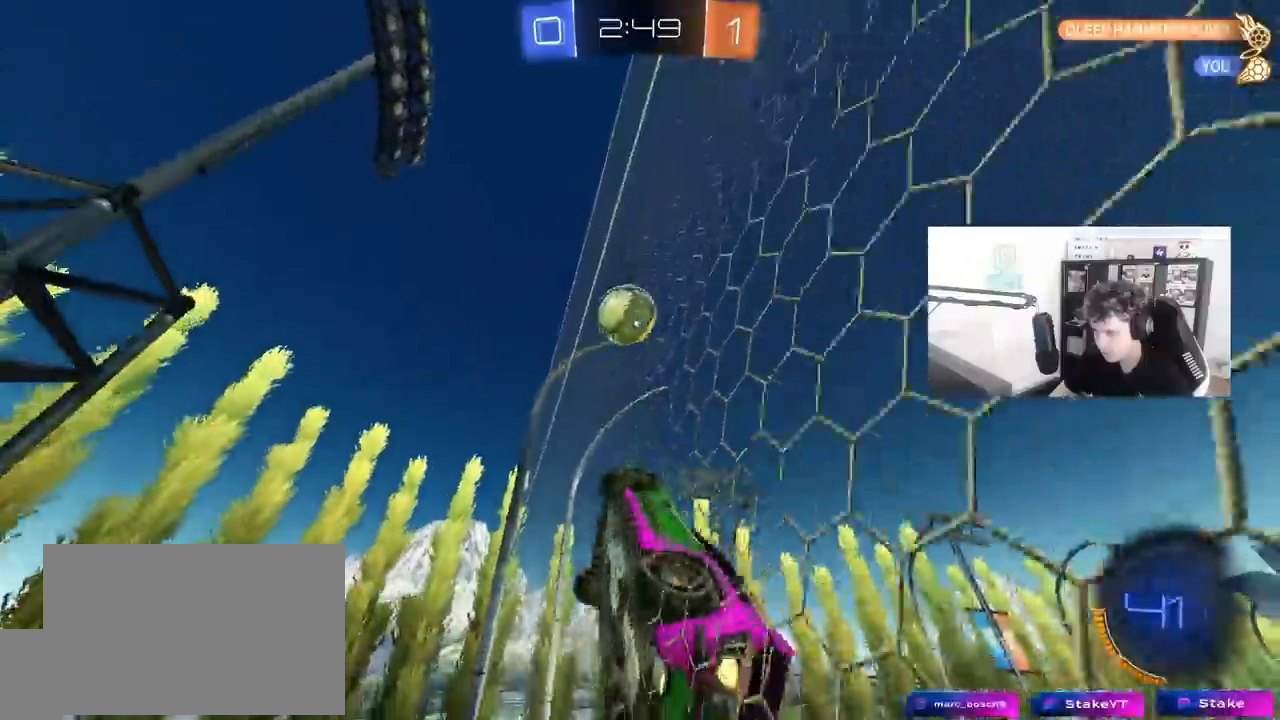
{"keys": ["w"], "mouse": ["left"], "mouse_move": "still", "events": [[67, "d", "up"], [300, "d", "down"], [383, "d", "up"]]}
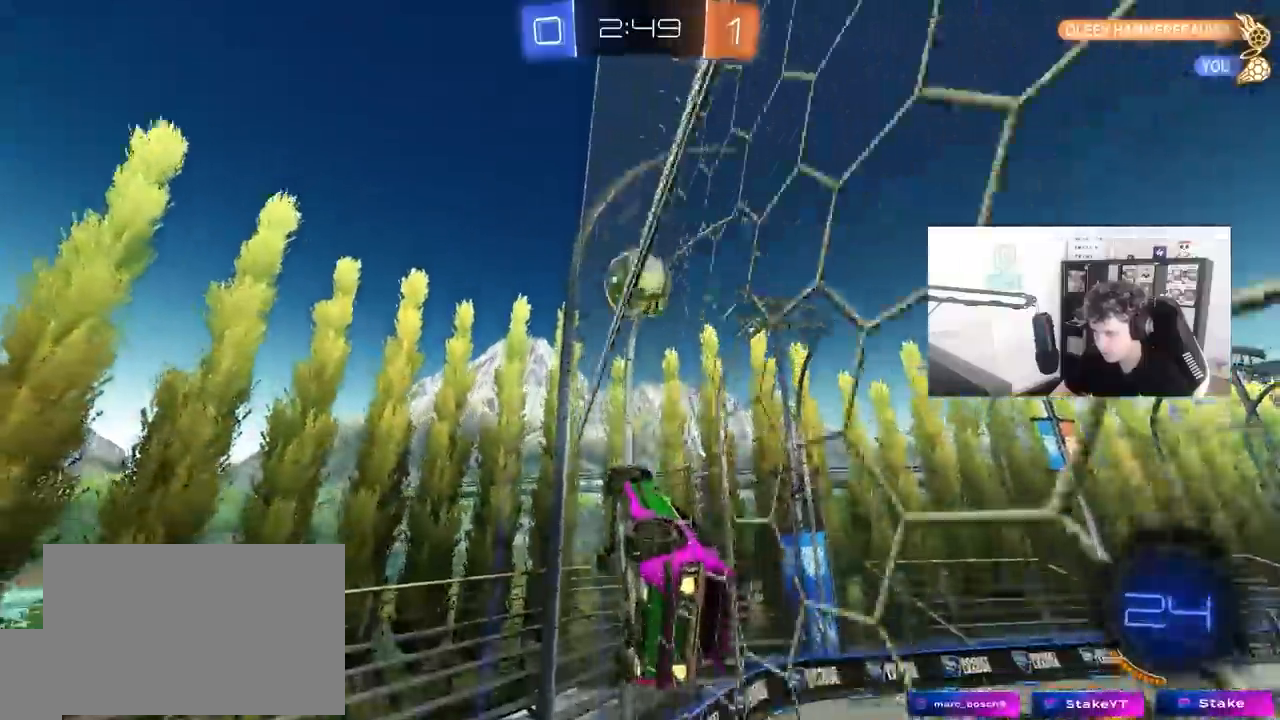
{"keys": ["d", "w"], "mouse": [], "mouse_move": "still", "events": [[33, "d", "down"], [117, "mouse_left", "up"], [167, "d", "up"], [500, "d", "down"]]}
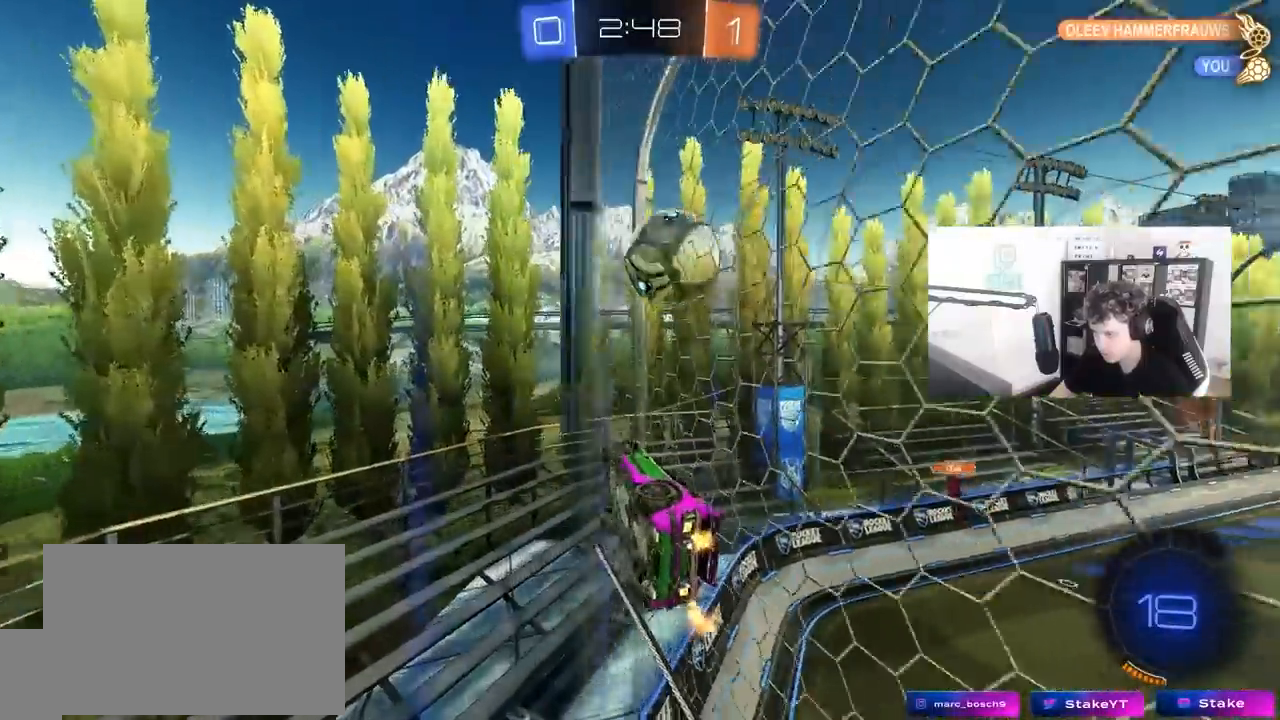
{"keys": ["d", "w"], "mouse": [], "mouse_move": "still", "events": [[333, "d", "up"], [367, "a", "down"], [417, "a", "up"], [467, "d", "down"]]}
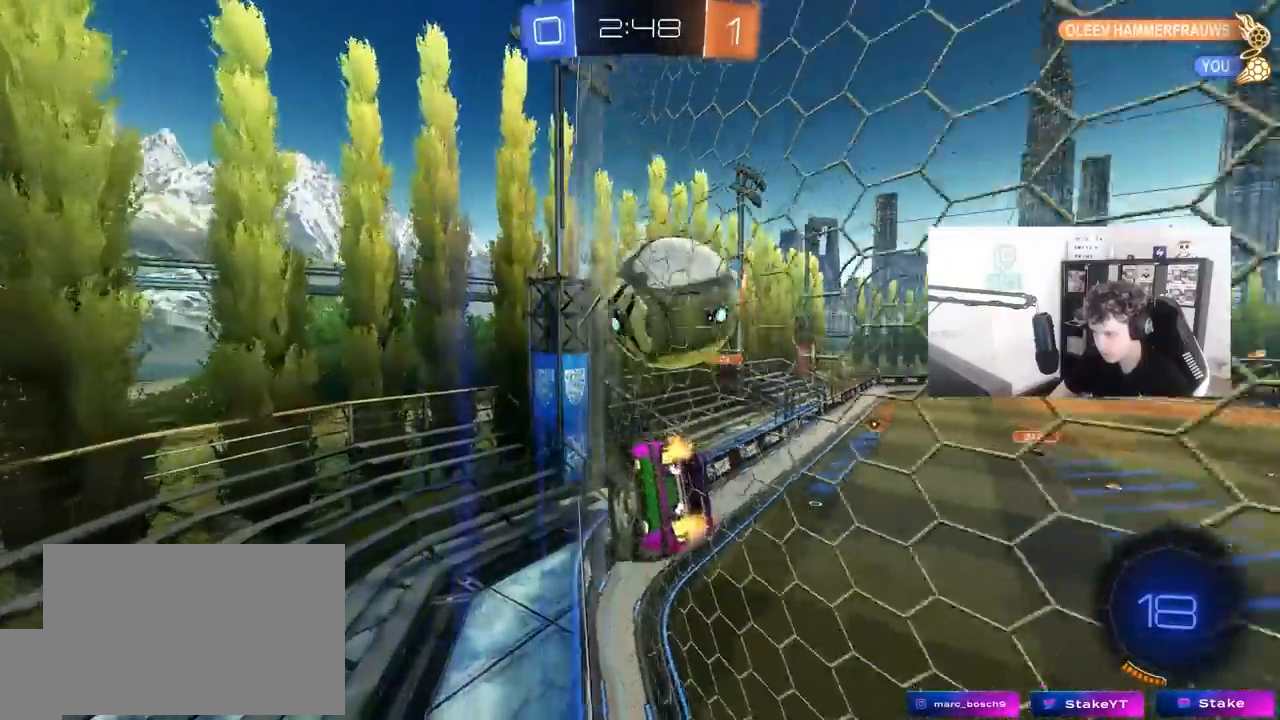
{"keys": ["d", "w"], "mouse": [], "mouse_move": "still", "events": [[117, "s", "down"], [117, "w", "up"], [383, "s", "up"], [483, "w", "down"]]}
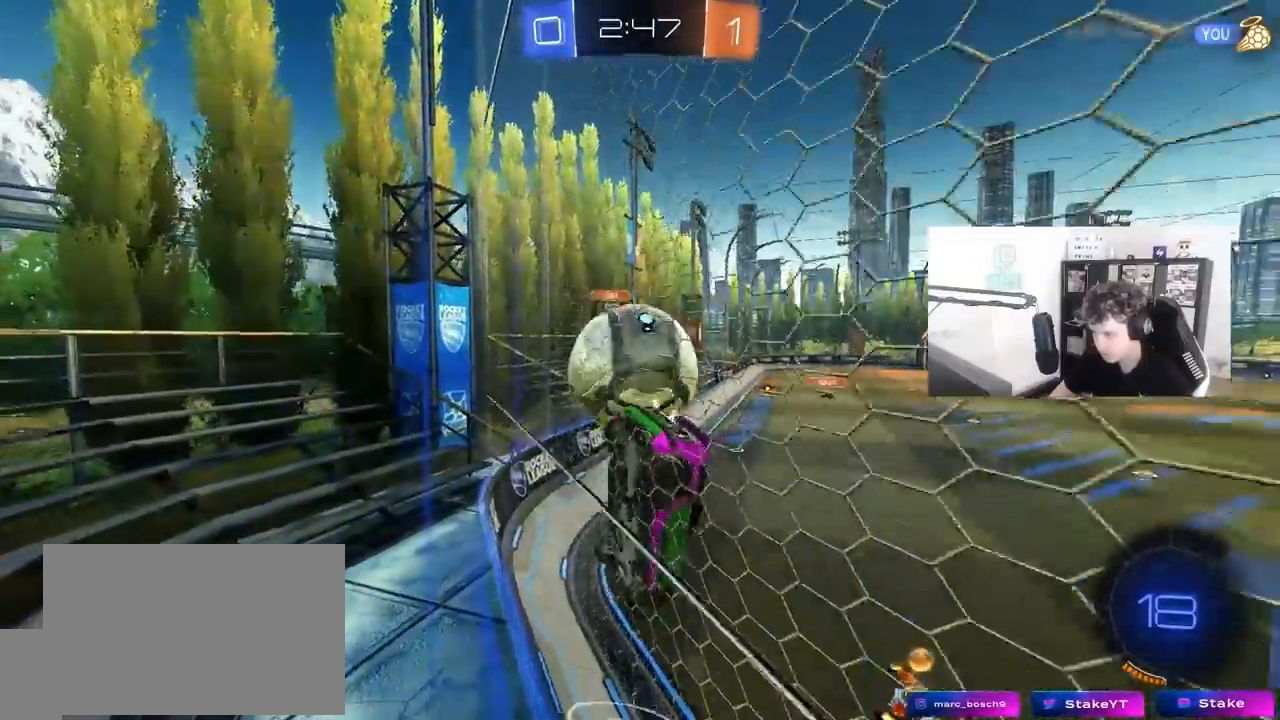
{"keys": ["w"], "mouse": ["left"], "mouse_move": "still", "events": [[117, "d", "up"], [317, "a", "down"], [317, "shift", "down"], [367, "mouse_left", "down"], [400, "shift", "up"], [500, "a", "up"]]}
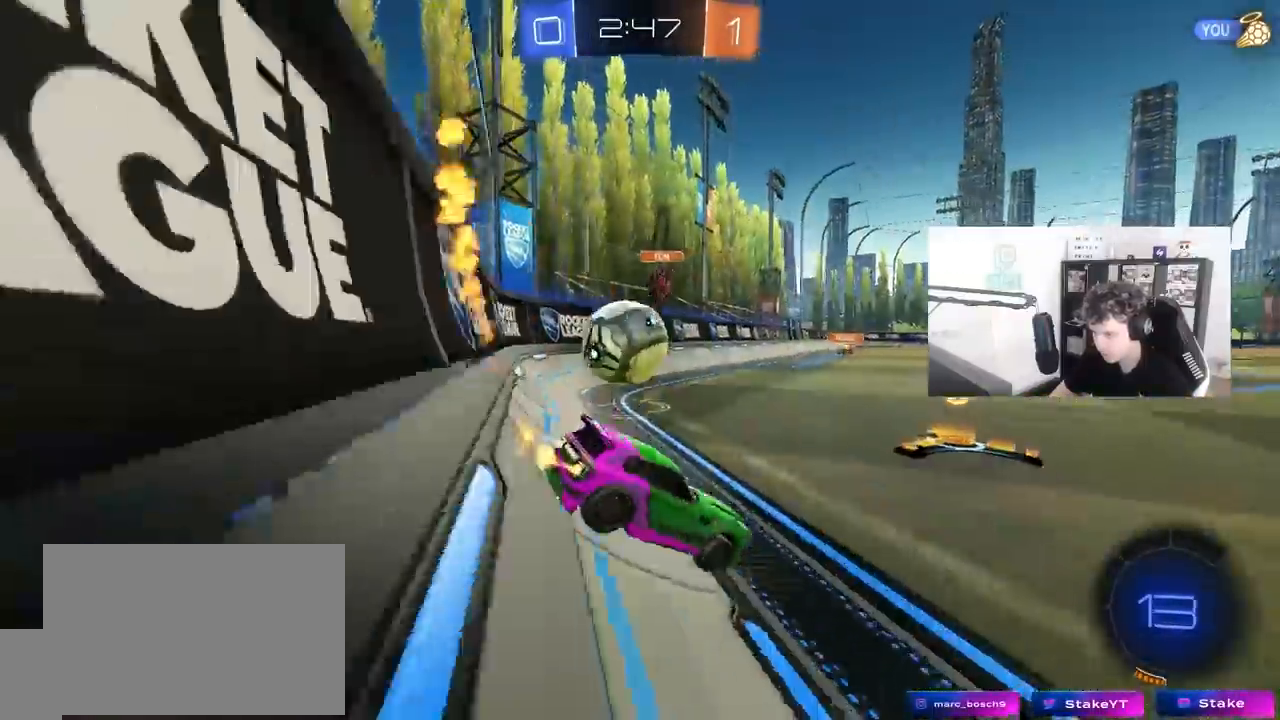
{"keys": ["a", "s"], "mouse": [], "mouse_move": "still", "events": [[50, "a", "down"], [50, "shift", "down"], [100, "mouse_left", "up"], [183, "shift", "up"], [233, "w", "up"], [317, "a", "up"], [383, "d", "down"], [383, "s", "down"], [417, "a", "down"], [417, "d", "up"]]}
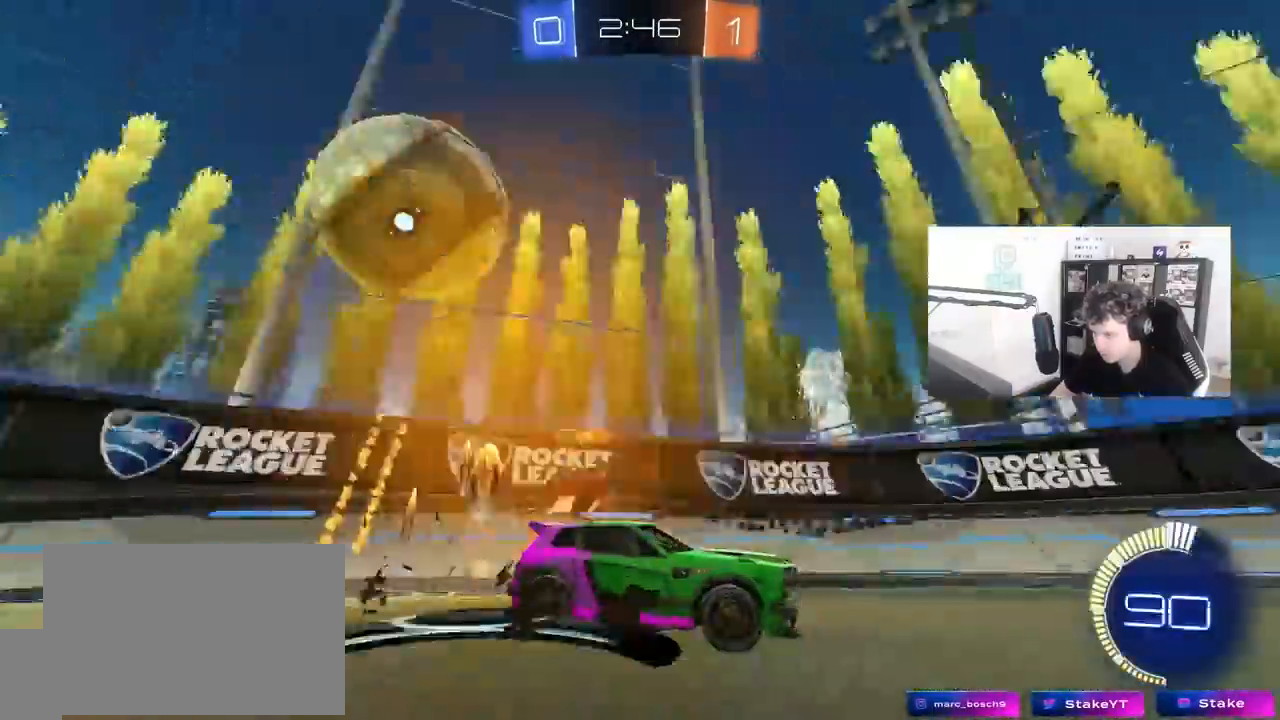
{"keys": ["d", "w"], "mouse": [], "mouse_move": "still", "events": [[17, "a", "up"], [67, "s", "up"], [100, "d", "down"], [200, "w", "down"], [250, "d", "up"], [433, "d", "down"]]}
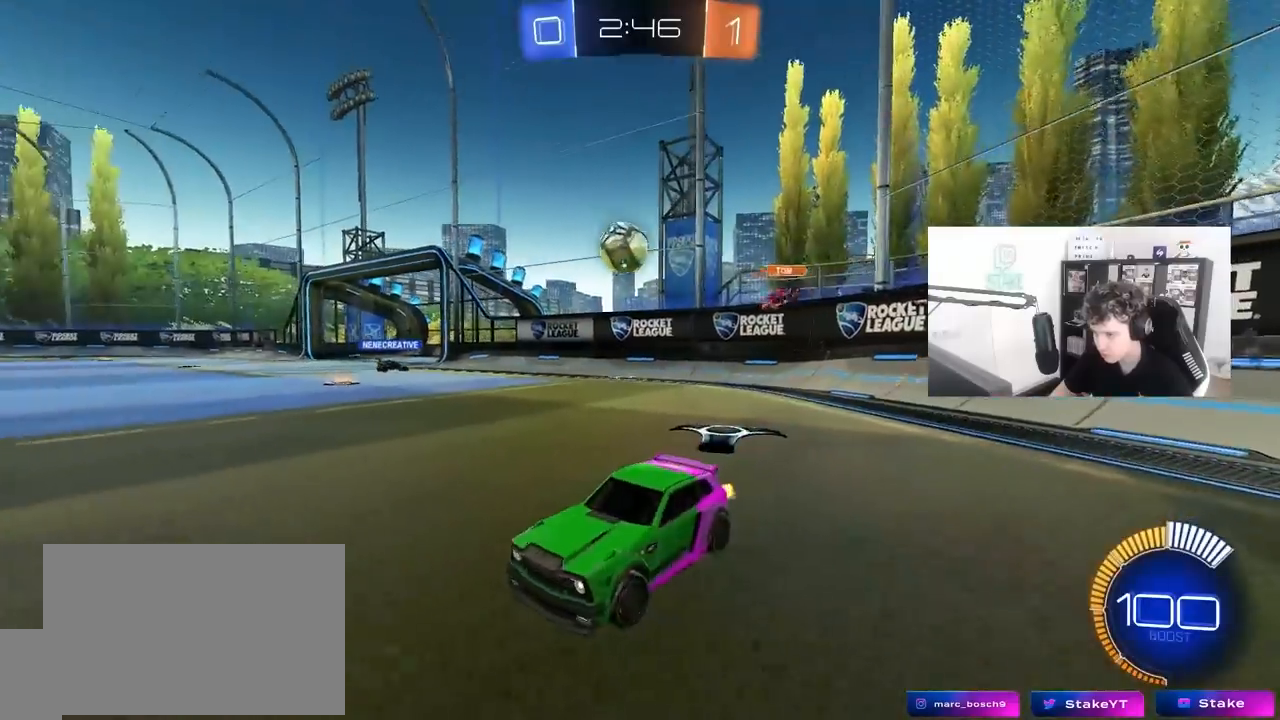
{"keys": ["d", "shift", "w"], "mouse": [], "mouse_move": "still", "events": [[33, "d", "up"], [83, "a", "down"], [400, "a", "up"], [400, "d", "down"], [500, "shift", "down"]]}
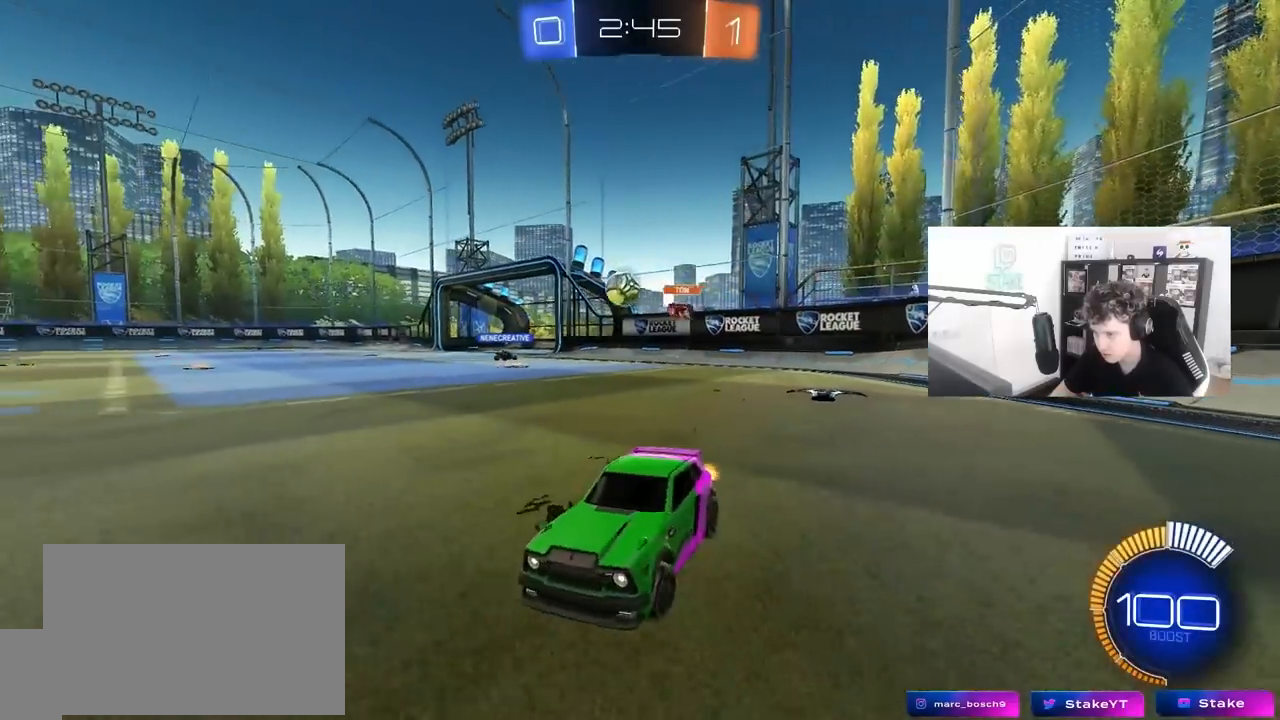
{"keys": ["d", "w"], "mouse": ["left"], "mouse_move": "still", "events": [[133, "shift", "up"], [367, "mouse_left", "down"]]}
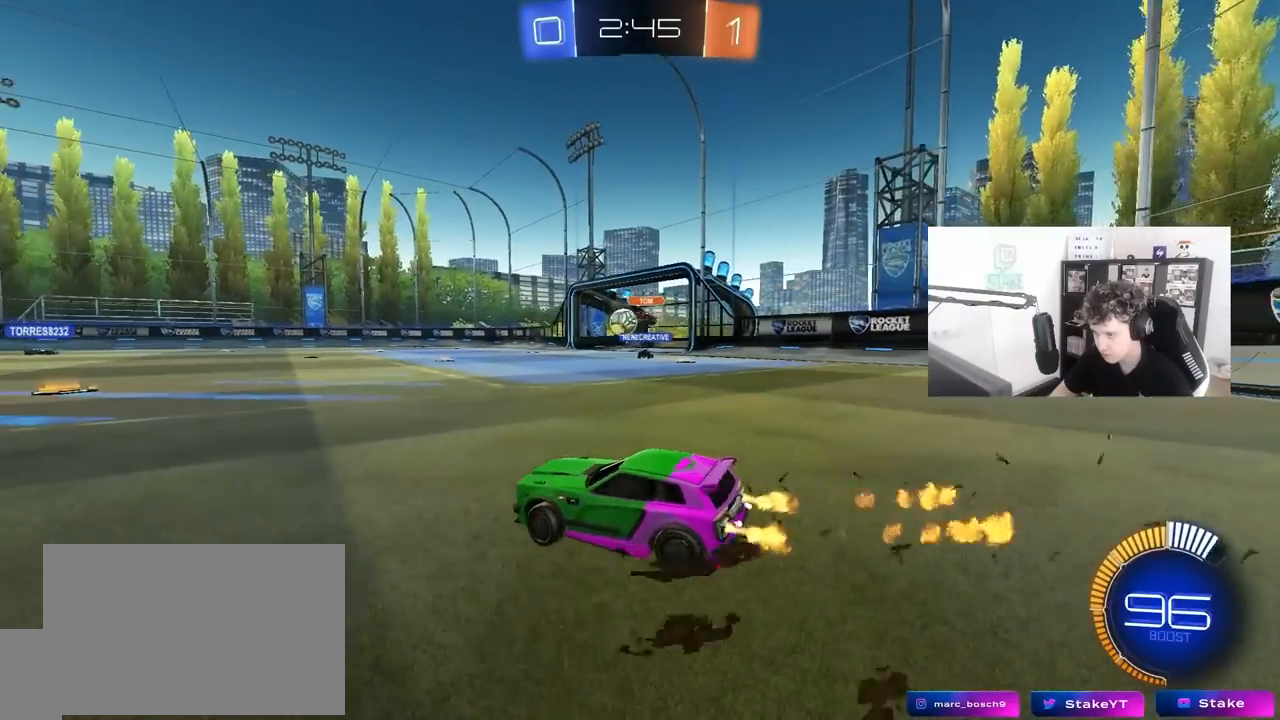
{"keys": ["d", "w"], "mouse": [], "mouse_move": "still", "events": [[300, "mouse_left", "up"]]}
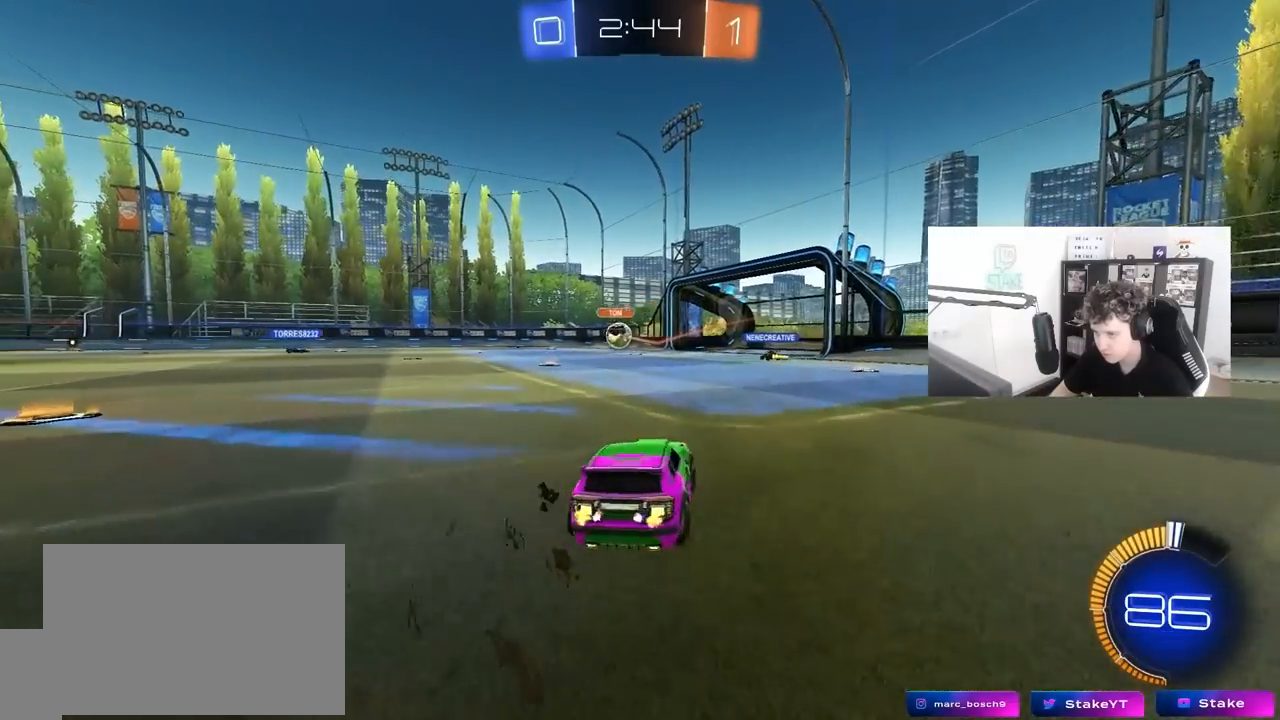
{"keys": ["a", "w"], "mouse": [], "mouse_move": "still", "events": [[167, "d", "up"], [267, "a", "down"]]}
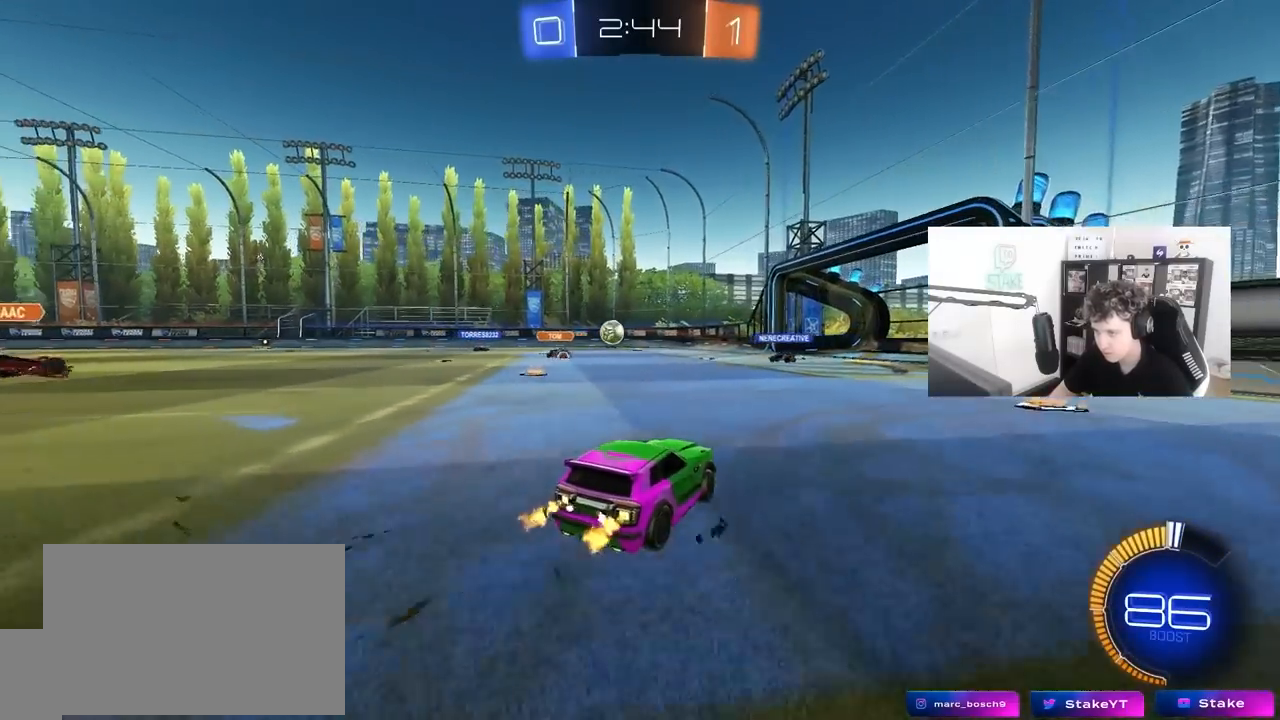
{"keys": ["w"], "mouse": [], "mouse_move": "still", "events": [[467, "a", "up"]]}
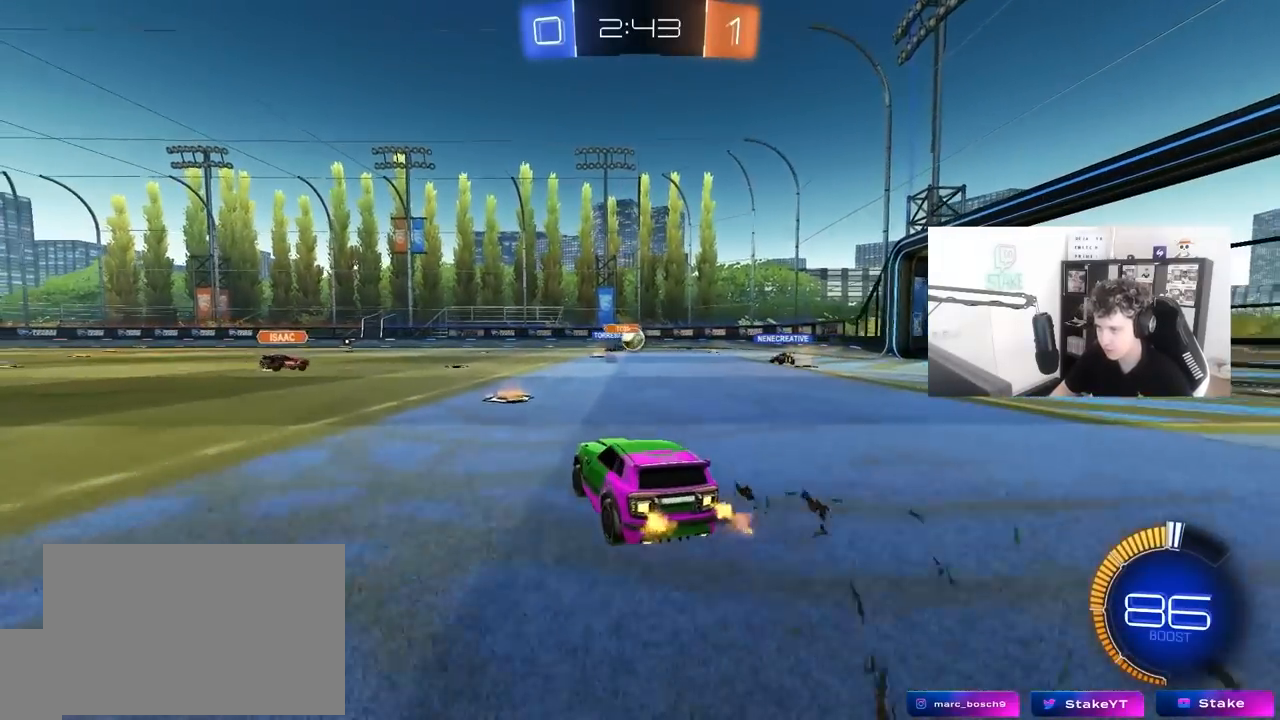
{"keys": ["a", "w"], "mouse": [], "mouse_move": "still", "events": [[433, "a", "down"]]}
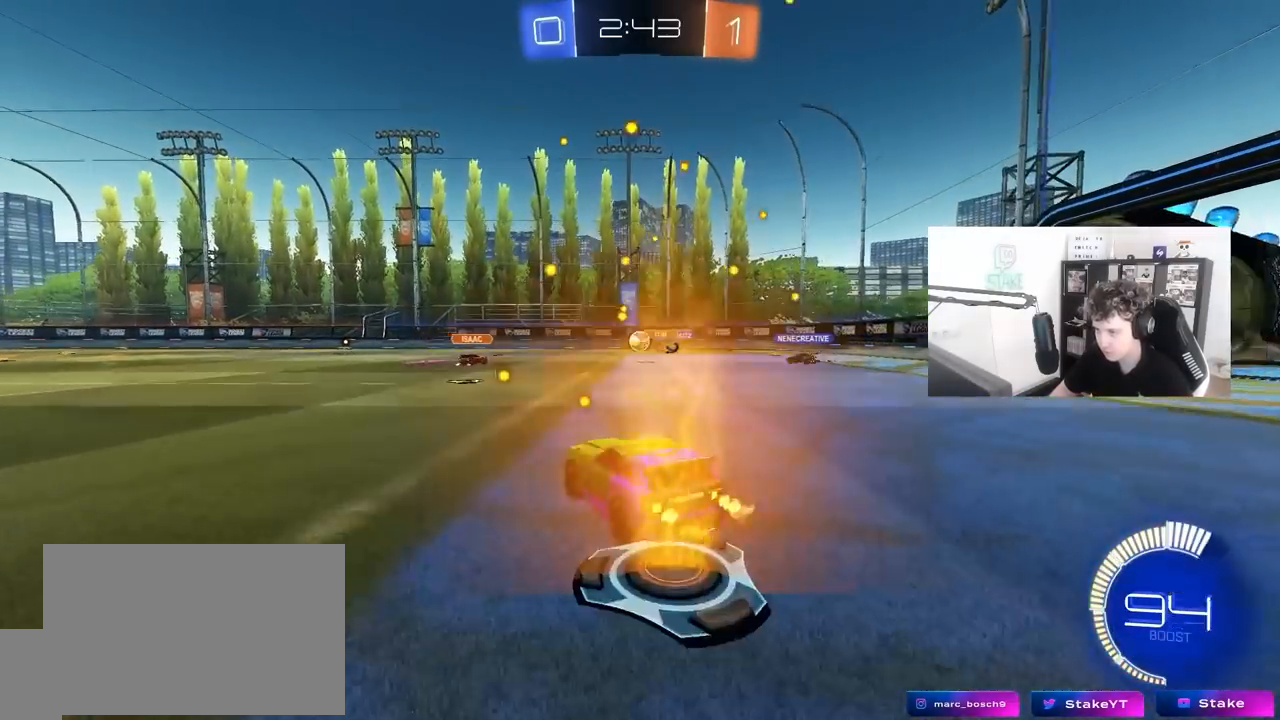
{"keys": ["a", "w"], "mouse": [], "mouse_move": "still", "events": [[83, "a", "up"], [117, "w", "up"], [267, "a", "down"], [267, "w", "down"]]}
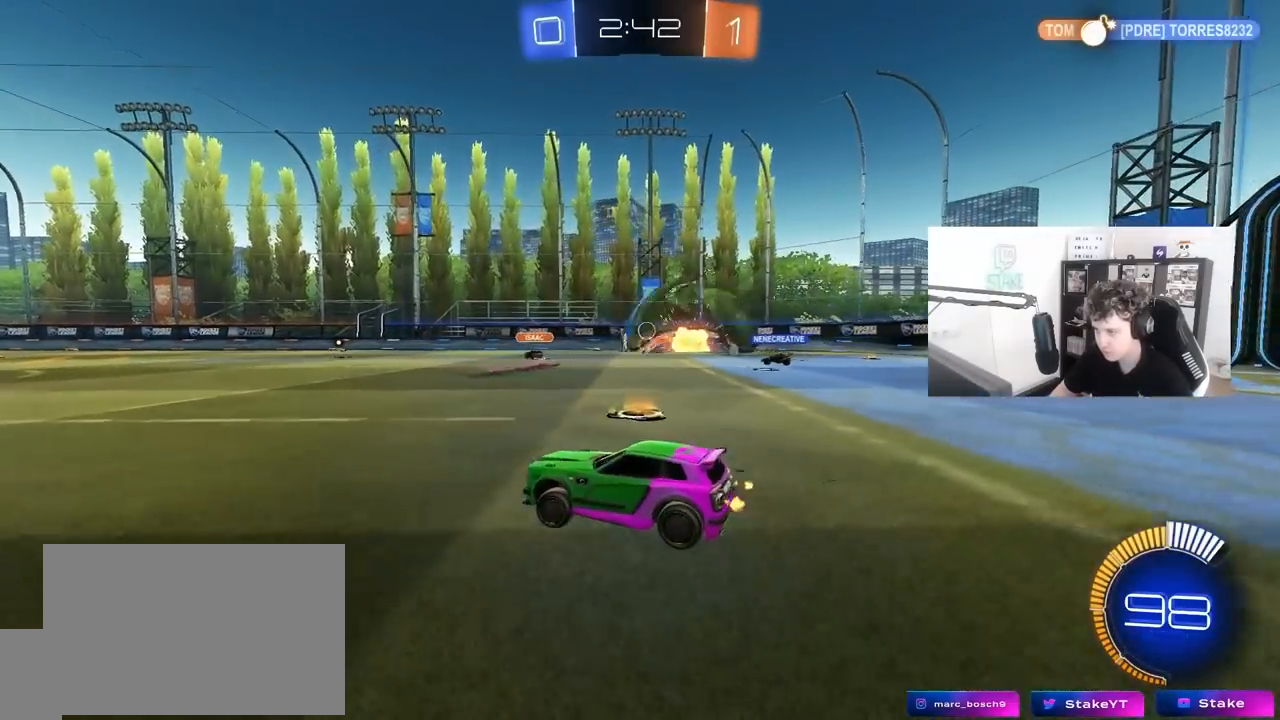
{"keys": ["d", "s"], "mouse": [], "mouse_move": "still", "events": [[183, "a", "up"], [383, "w", "up"], [417, "d", "down"], [467, "s", "down"]]}